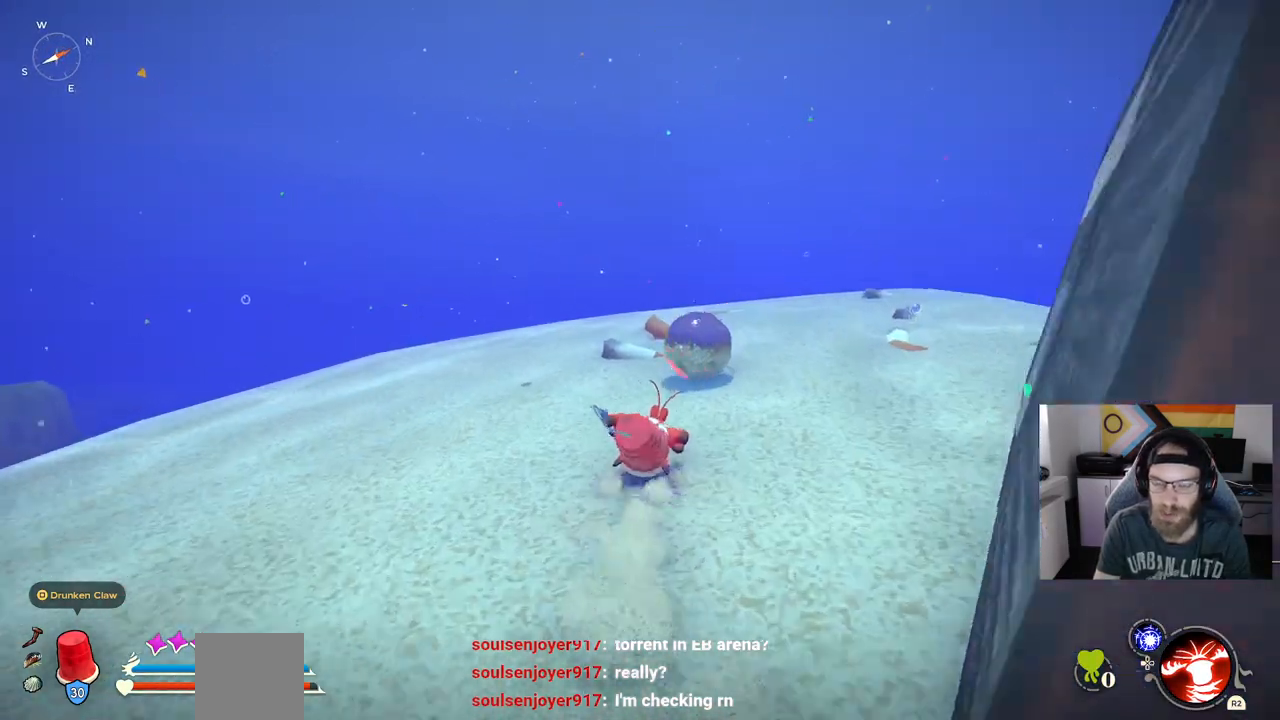
Gameplay with a controller (PlayStation layout); each line is a JSON object with the inputs held at the frame after it. "events" lists button and stick changes between this image and that frame as [ms after this image, input, new state], when the widget could be followed in between. Not read: L3.
{"buttons": ["TRIANGLE"], "left_stick": "up", "right_stick": "center", "events": [[367, "TRIANGLE", "down"]]}
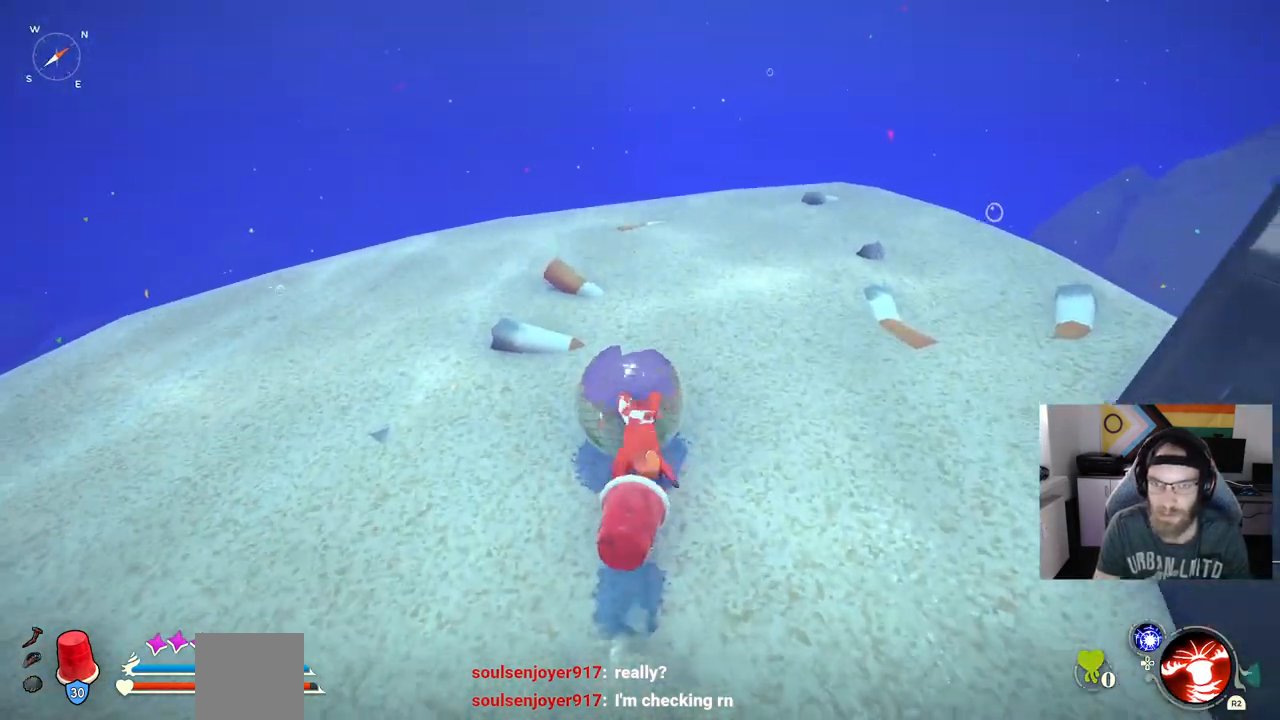
{"buttons": [], "left_stick": "up-left", "right_stick": "left", "events": [[267, "left_stick", "up-left"], [350, "TRIANGLE", "up"], [350, "right_stick", "left"]]}
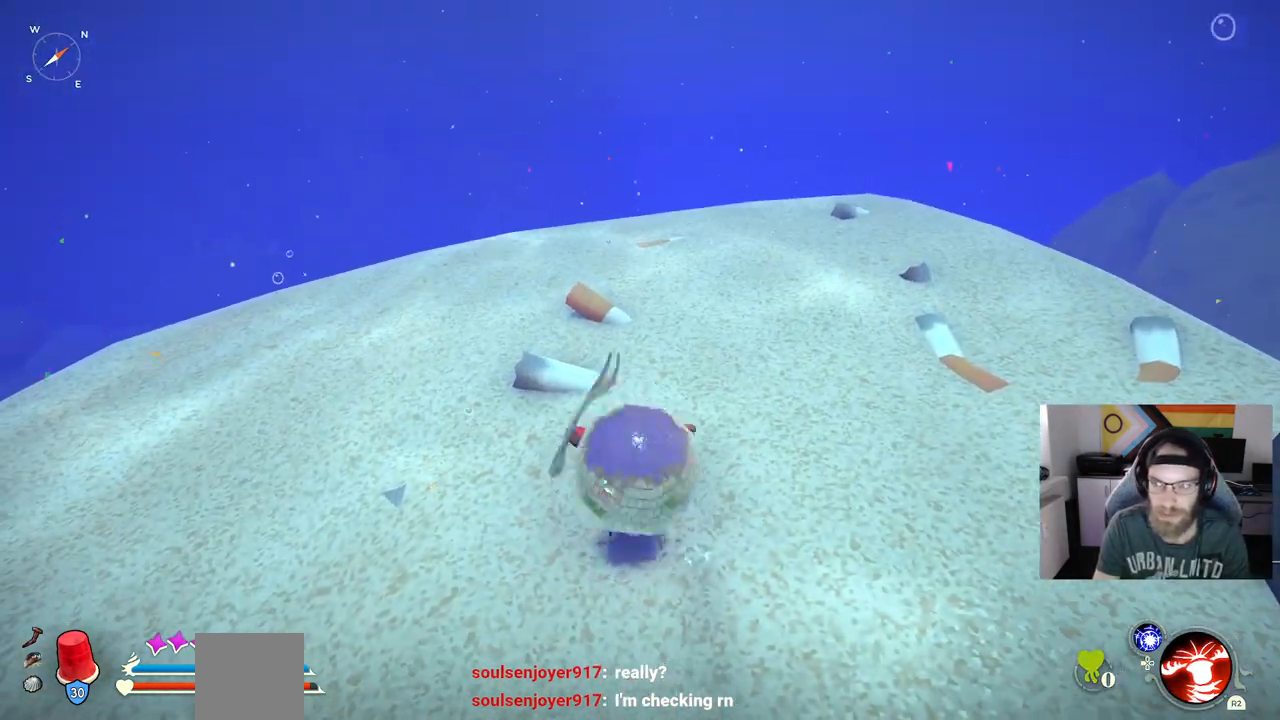
{"buttons": [], "left_stick": "up-left", "right_stick": "left", "events": []}
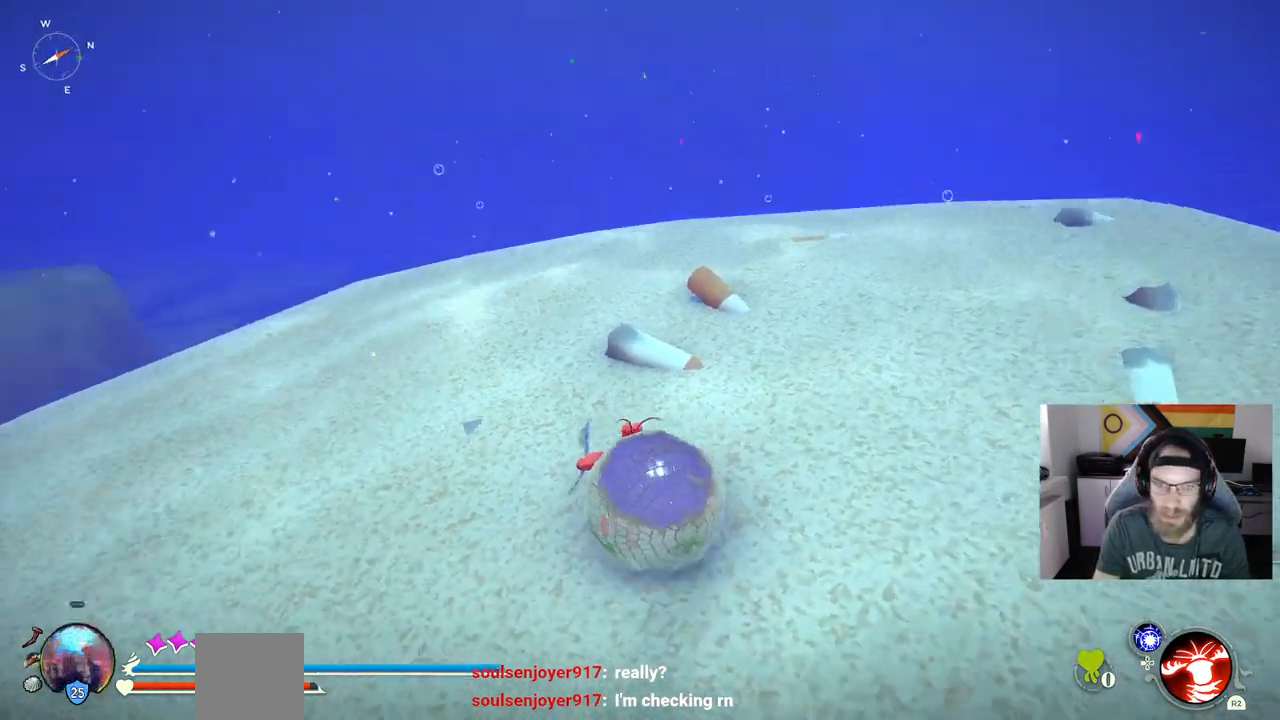
{"buttons": ["CIRCLE"], "left_stick": "up-left", "right_stick": "left", "events": [[233, "CIRCLE", "down"]]}
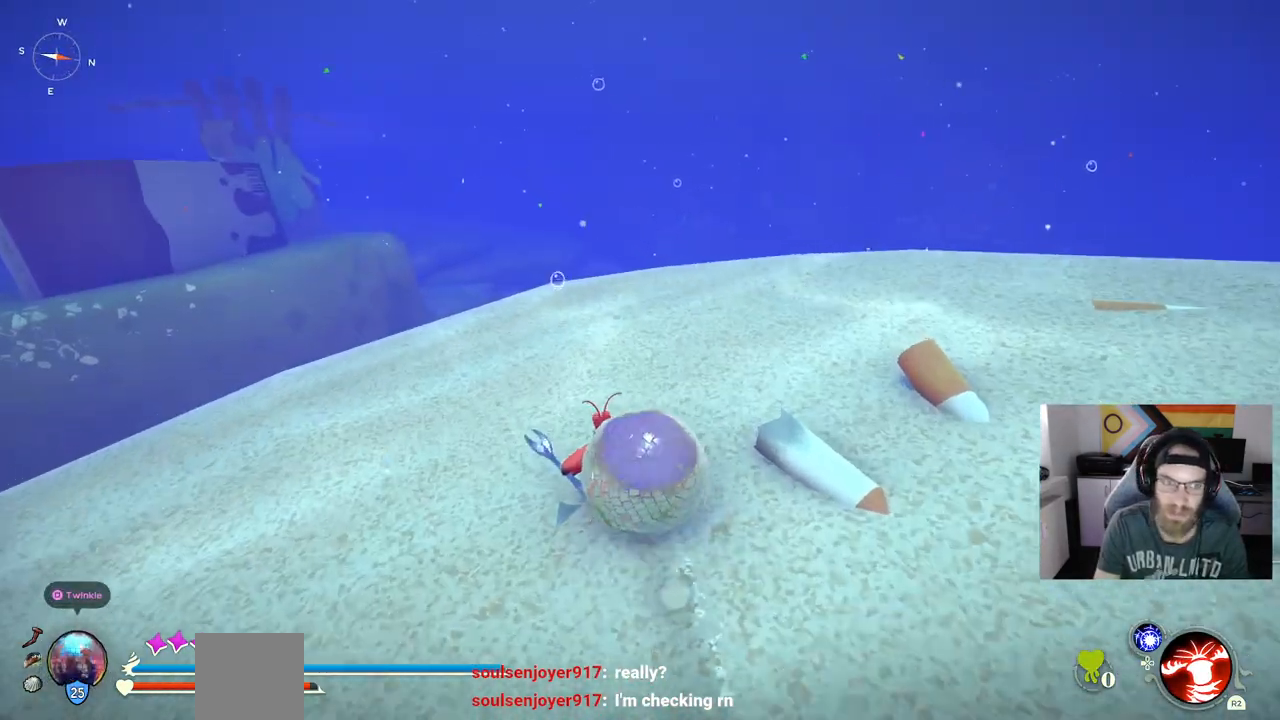
{"buttons": [], "left_stick": "up-left", "right_stick": "center", "events": [[200, "right_stick", "center"], [233, "CIRCLE", "up"]]}
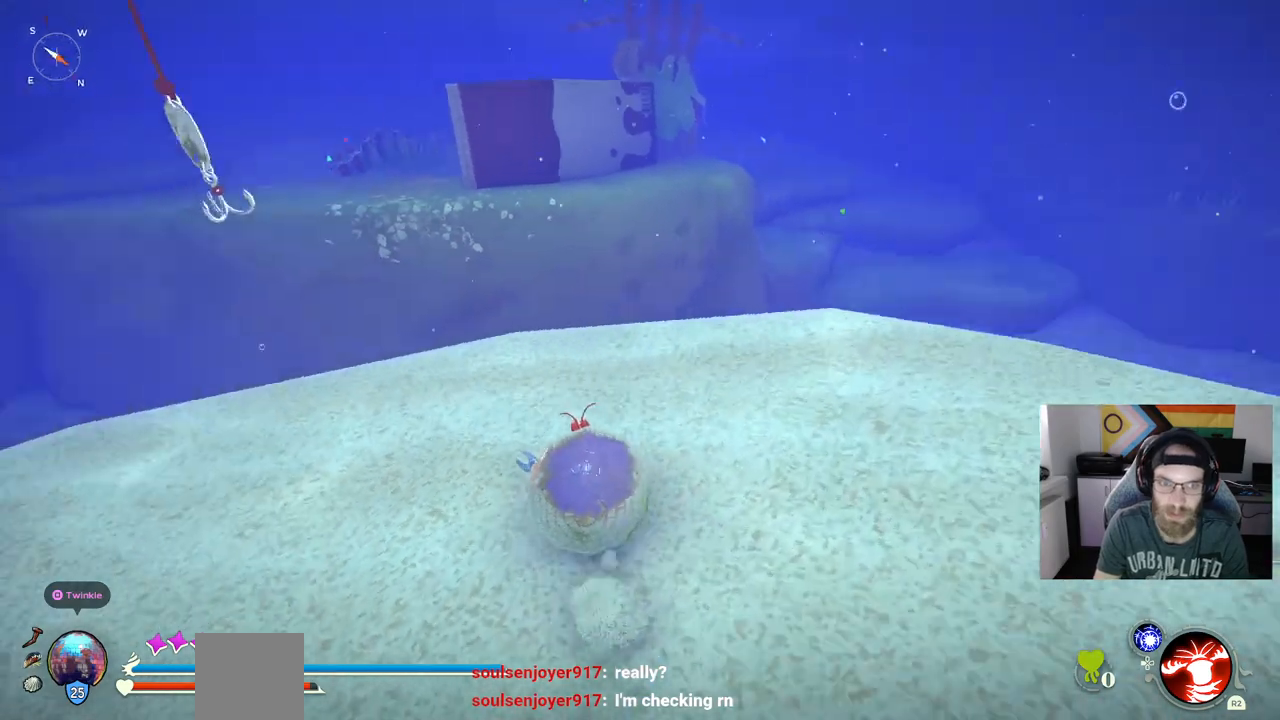
{"buttons": ["CIRCLE"], "left_stick": "up-left", "right_stick": "center", "events": [[133, "CIRCLE", "down"]]}
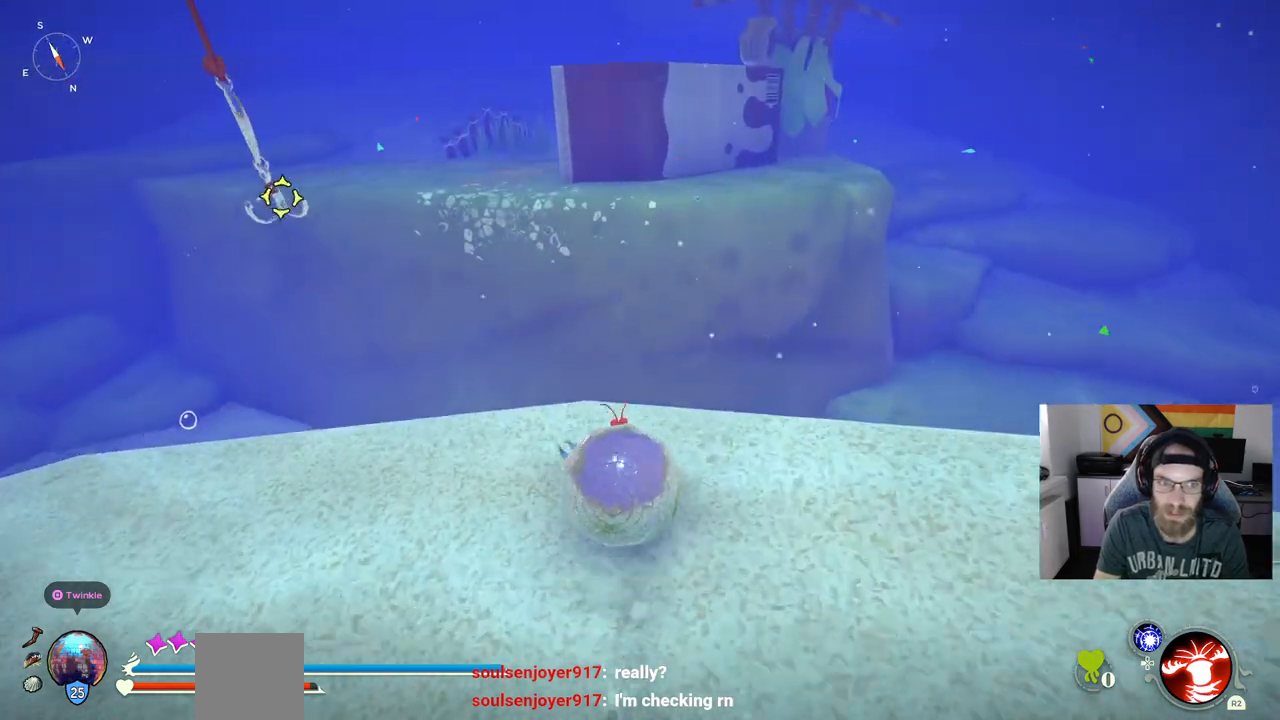
{"buttons": ["L2"], "left_stick": "up-left", "right_stick": "center", "events": [[167, "CROSS", "down"], [317, "CIRCLE", "up"], [333, "CROSS", "up"], [383, "L2", "down"]]}
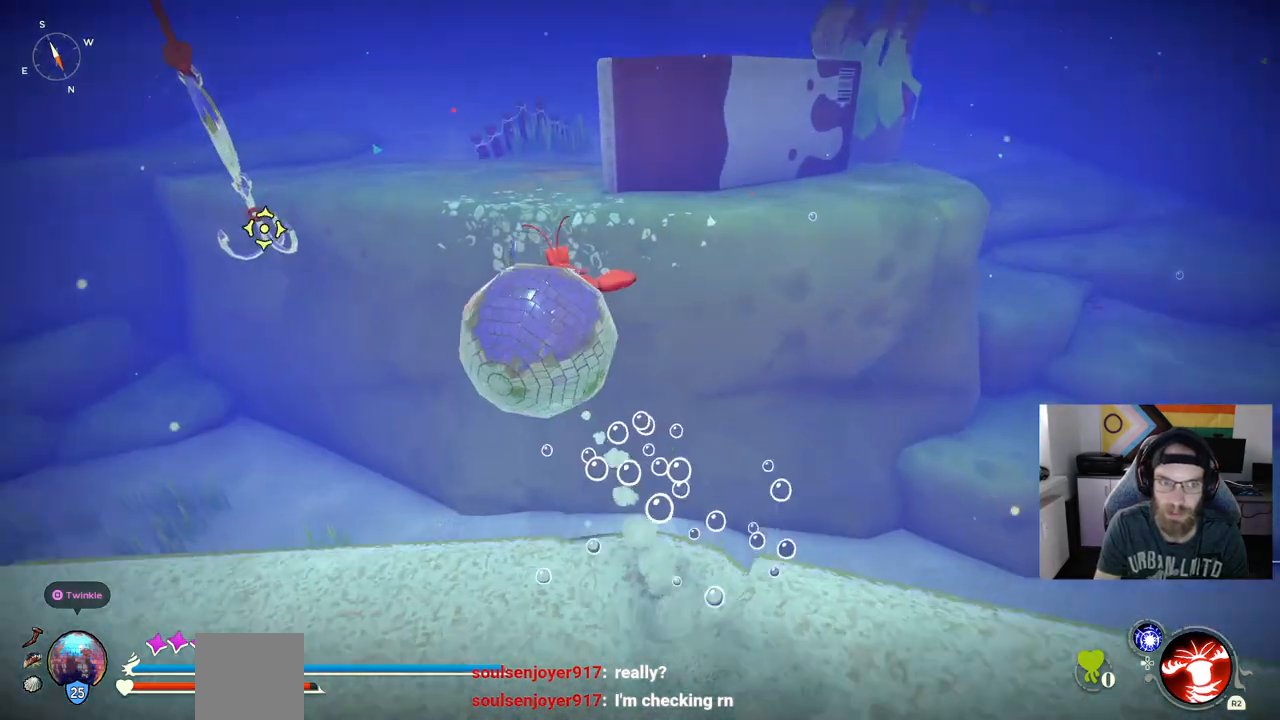
{"buttons": [], "left_stick": "up-left", "right_stick": "center", "events": [[67, "L2", "up"]]}
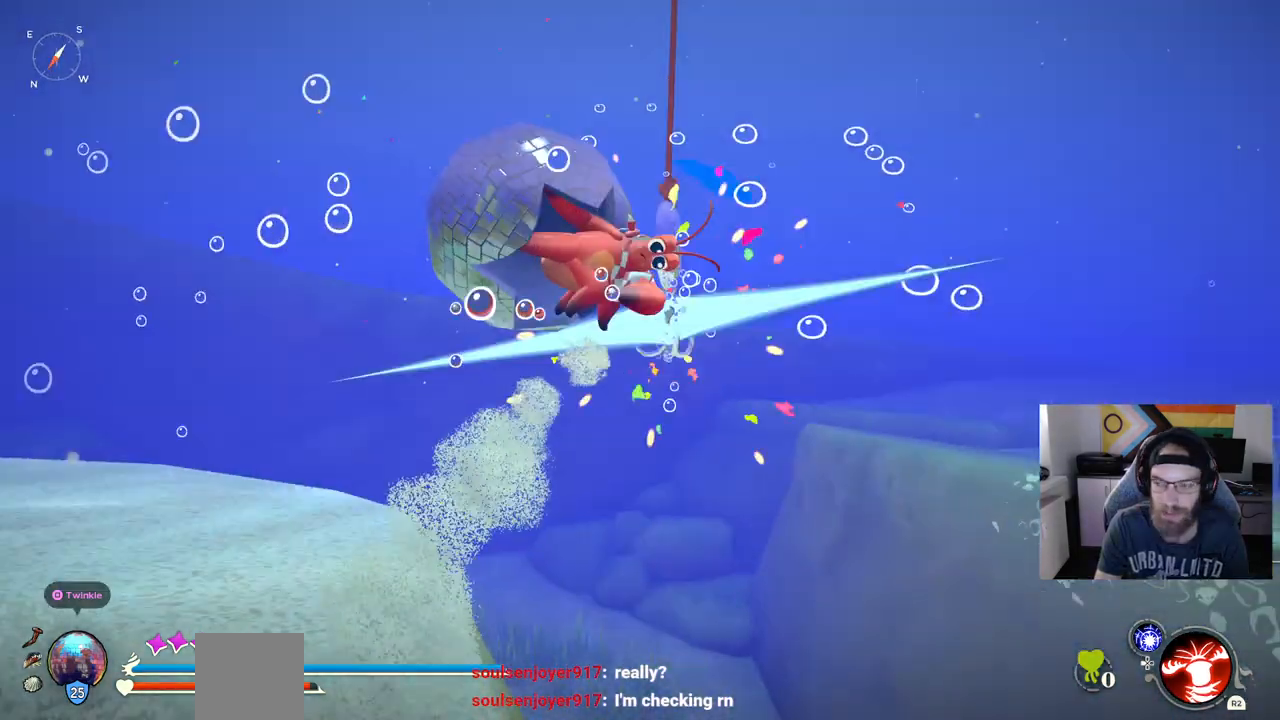
{"buttons": [], "left_stick": "up-left", "right_stick": "center", "events": []}
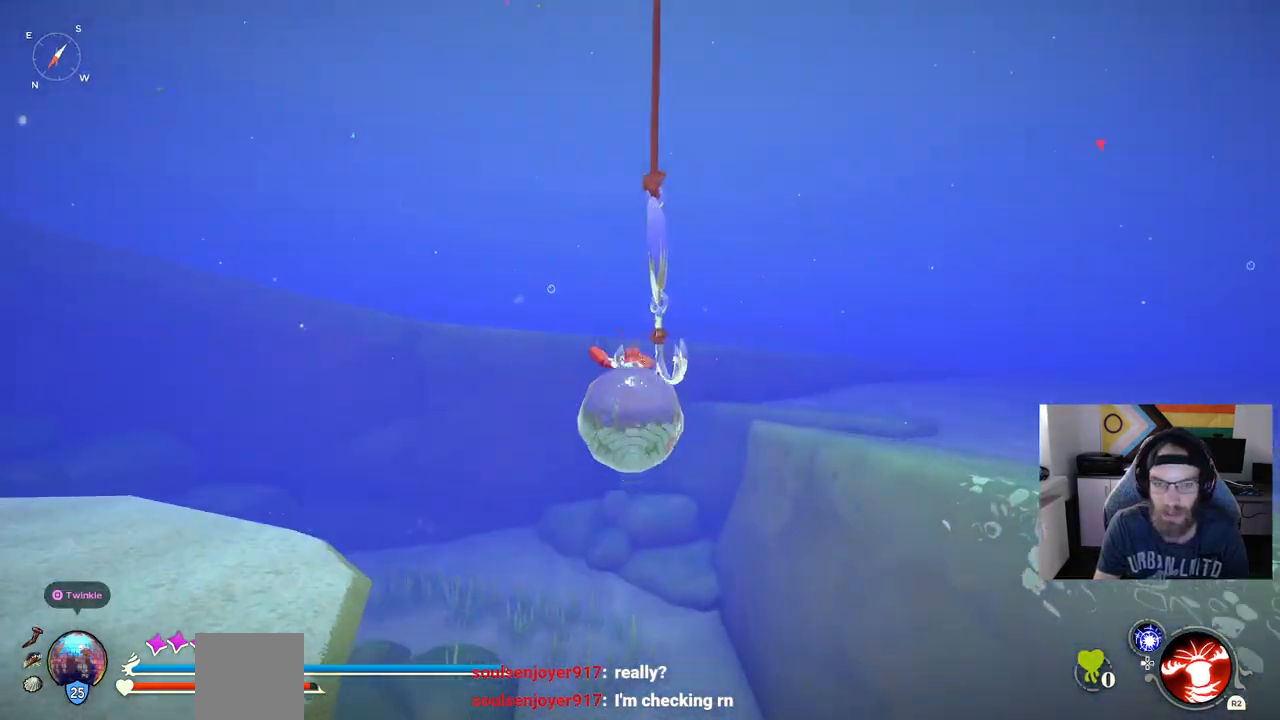
{"buttons": [], "left_stick": "up-right", "right_stick": "center", "events": [[250, "left_stick", "up-right"]]}
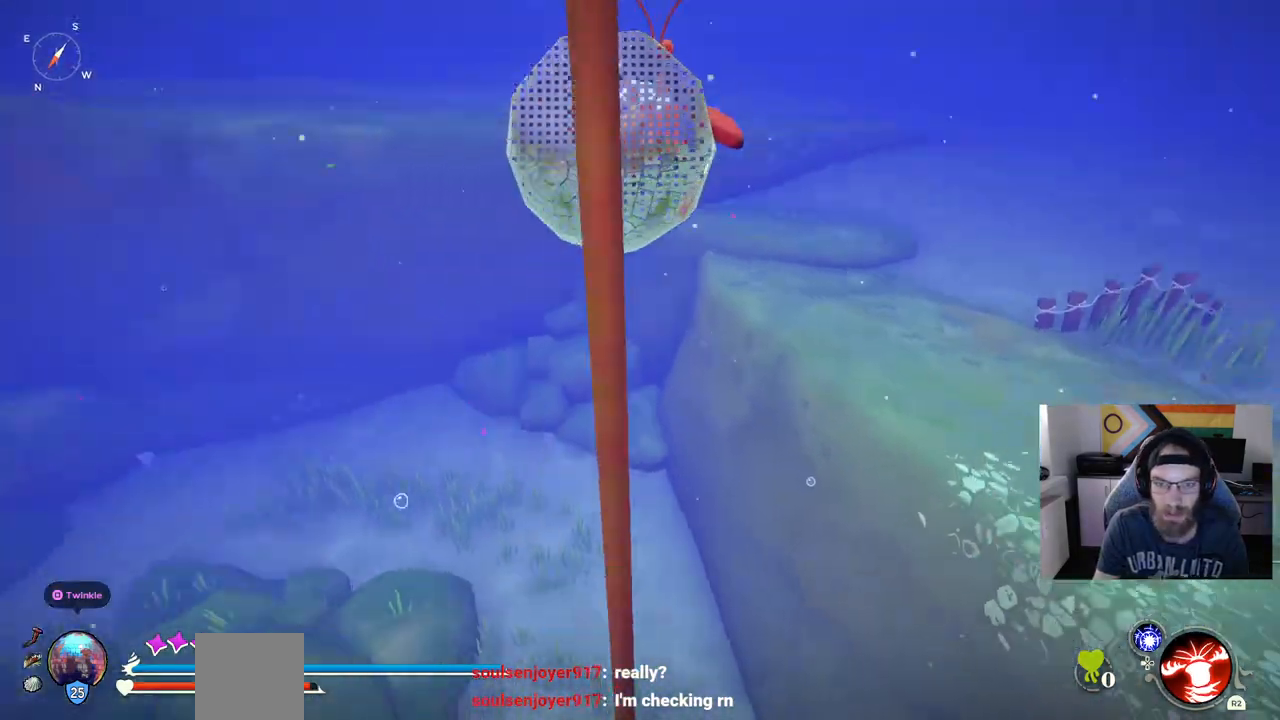
{"buttons": ["CROSS"], "left_stick": "up-right", "right_stick": "center", "events": [[500, "CROSS", "down"]]}
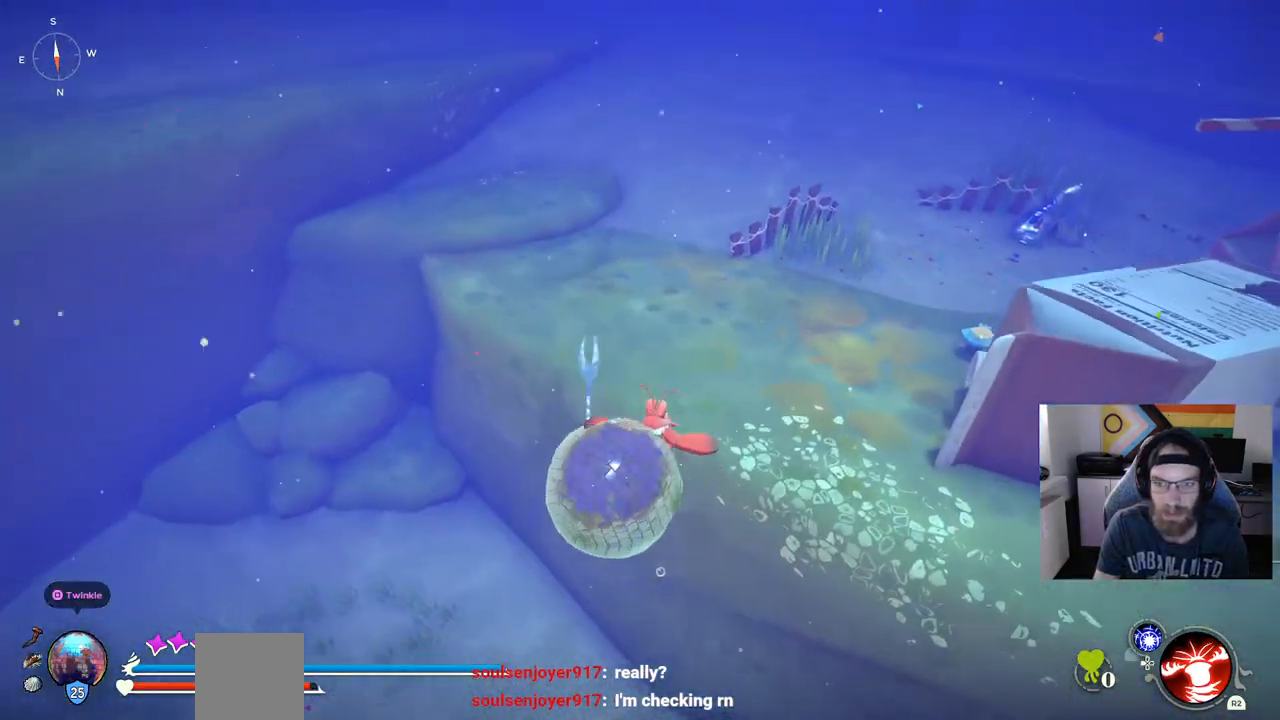
{"buttons": ["CROSS"], "left_stick": "up-right", "right_stick": "center", "events": []}
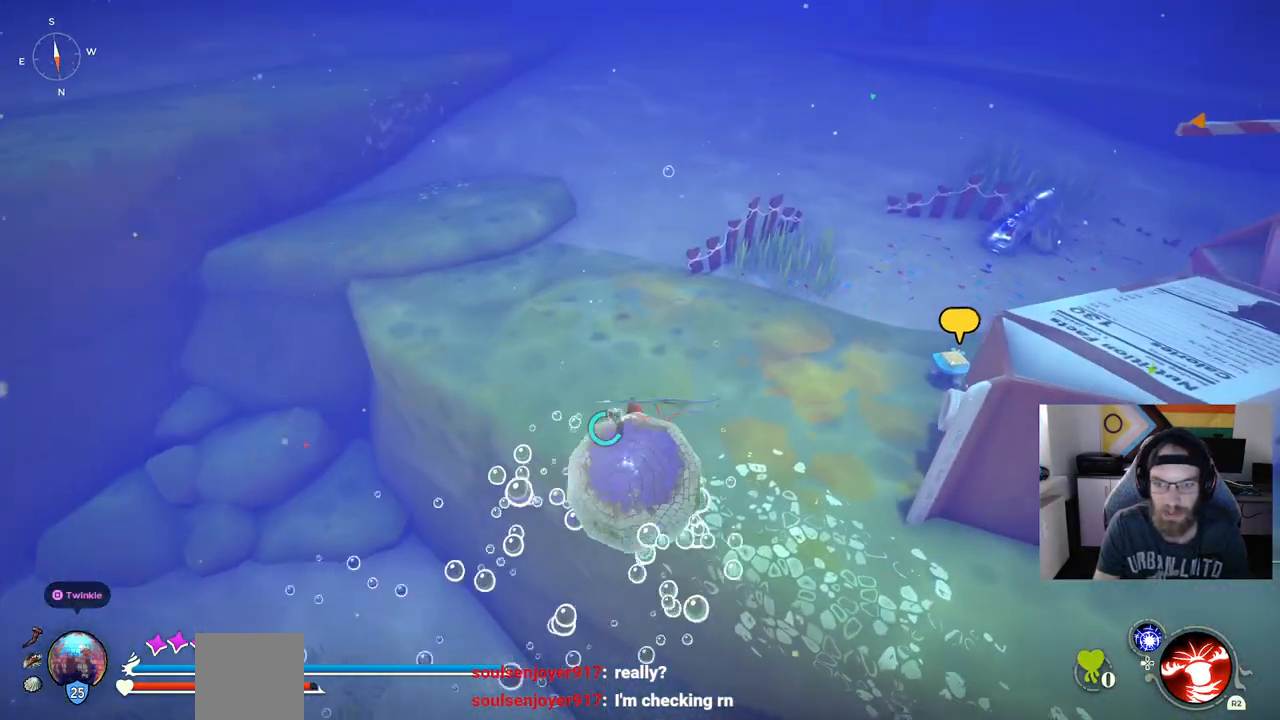
{"buttons": [], "left_stick": "up-right", "right_stick": "center", "events": [[217, "CROSS", "up"]]}
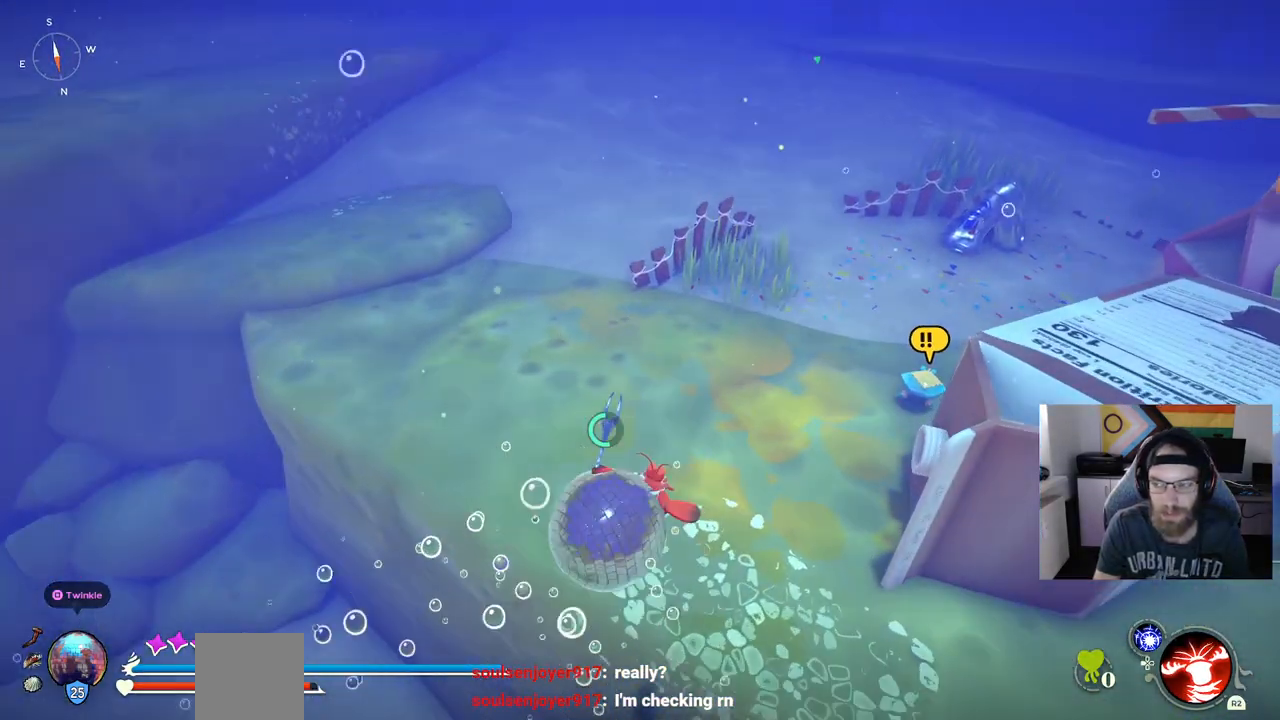
{"buttons": [], "left_stick": "up-right", "right_stick": "center", "events": [[183, "CROSS", "down"], [300, "CROSS", "up"]]}
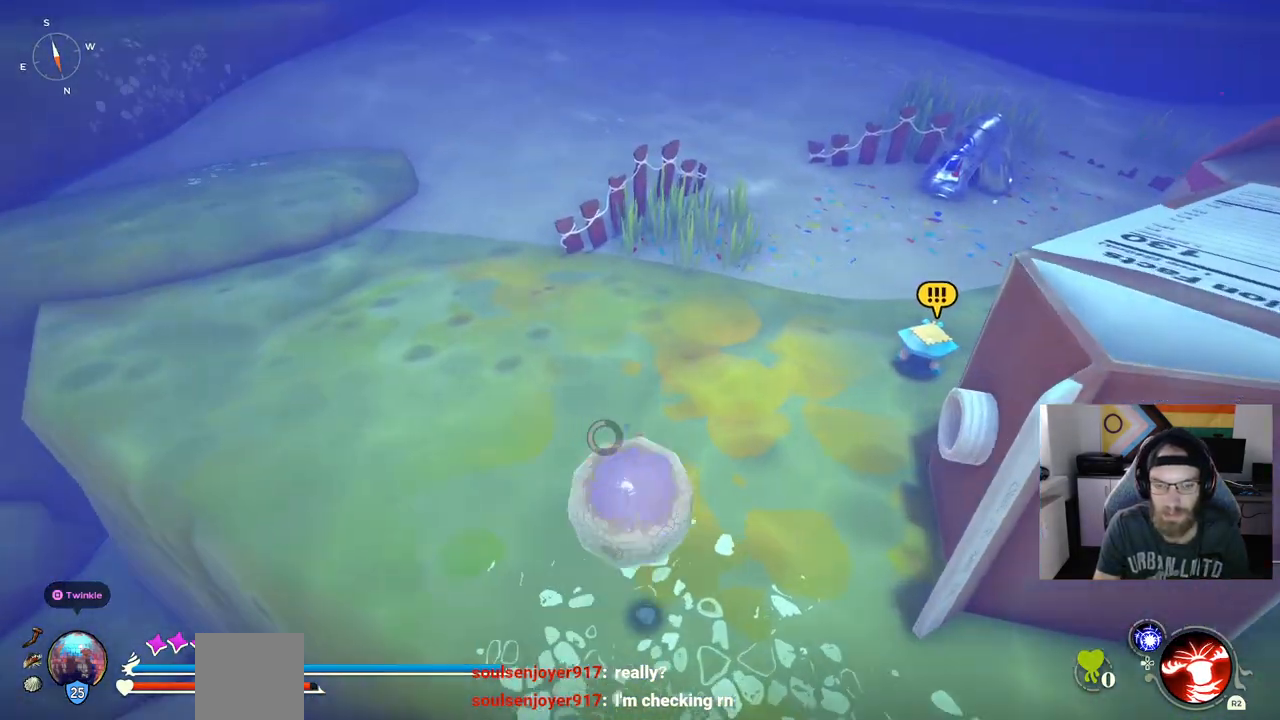
{"buttons": [], "left_stick": "up", "right_stick": "right", "events": [[267, "left_stick", "up"], [267, "right_stick", "right"]]}
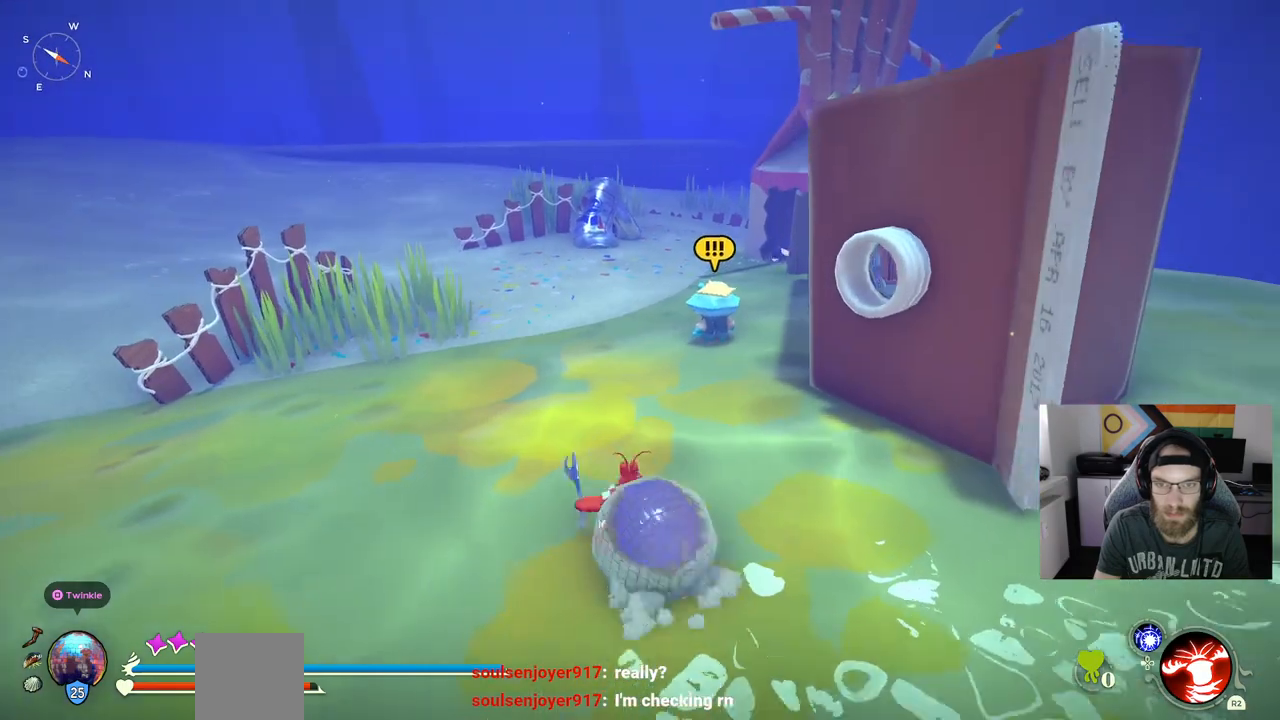
{"buttons": [], "left_stick": "up", "right_stick": "center", "events": [[433, "right_stick", "center"]]}
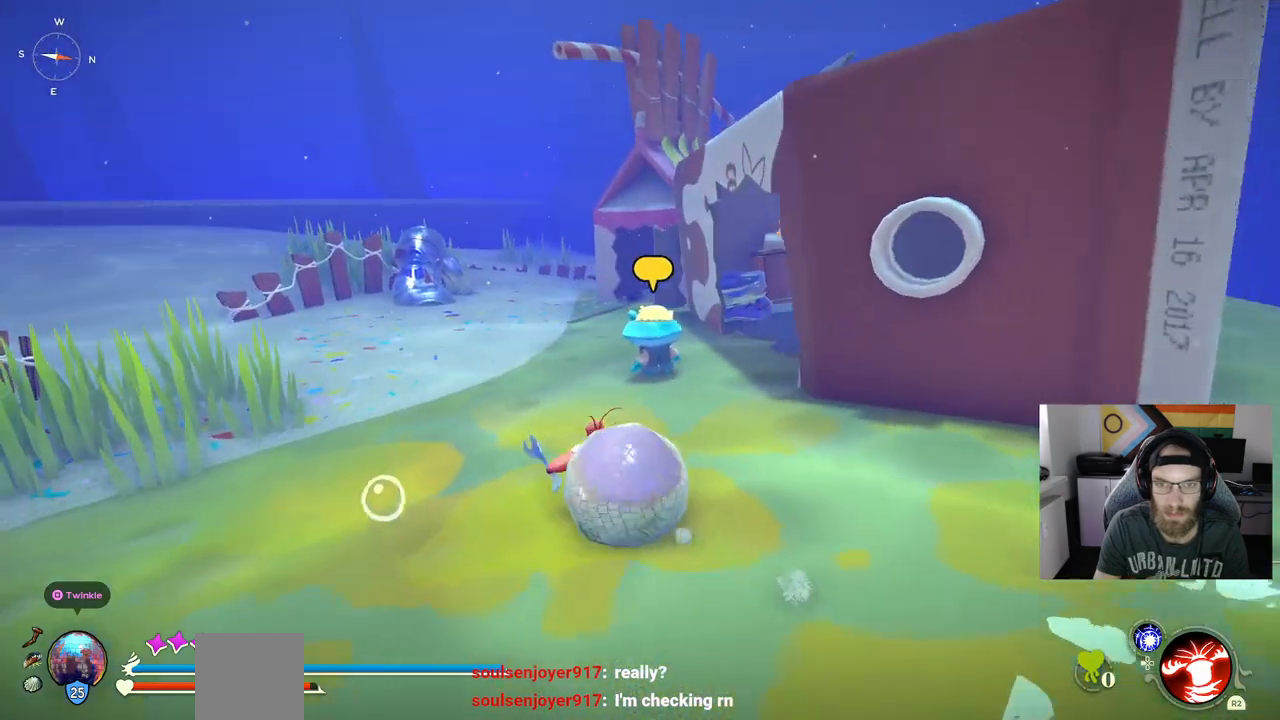
{"buttons": [], "left_stick": "up", "right_stick": "right", "events": [[450, "right_stick", "right"]]}
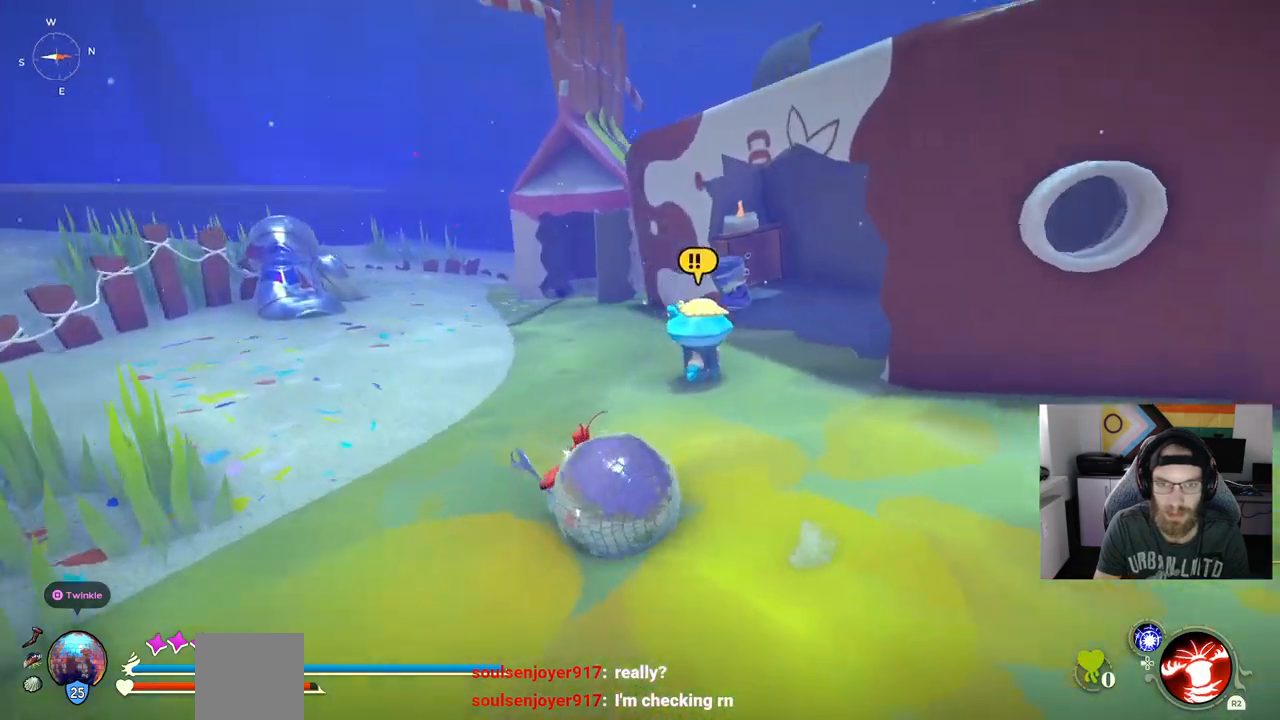
{"buttons": [], "left_stick": "center", "right_stick": "right", "events": [[450, "left_stick", "center"]]}
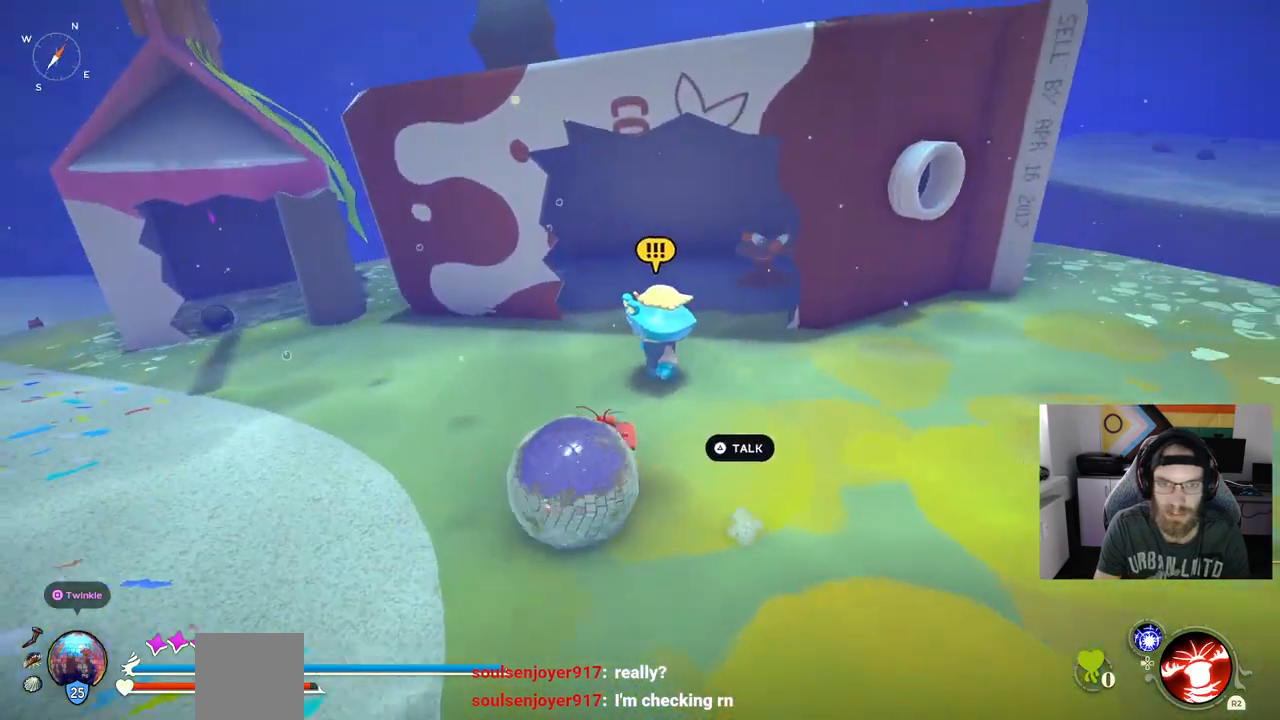
{"buttons": [], "left_stick": "up", "right_stick": "right", "events": [[367, "left_stick", "up"]]}
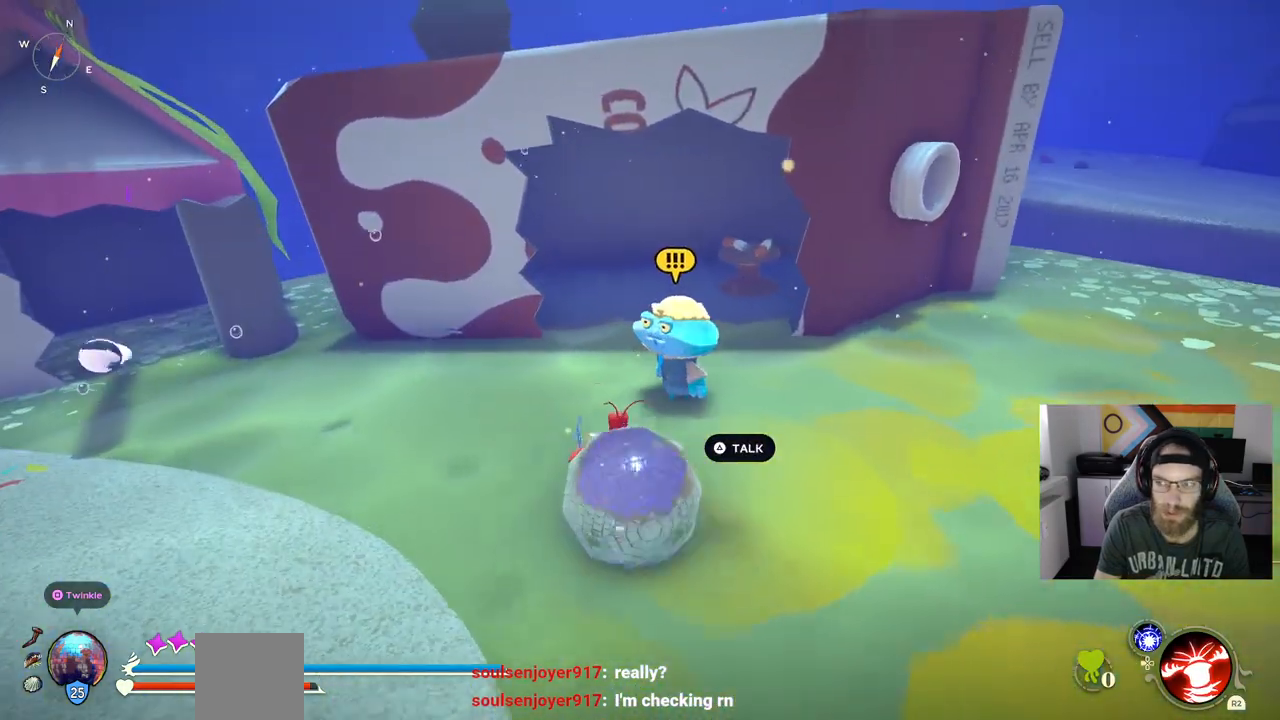
{"buttons": [], "left_stick": "center", "right_stick": "right", "events": [[67, "left_stick", "center"], [183, "TRIANGLE", "down"], [250, "TRIANGLE", "up"]]}
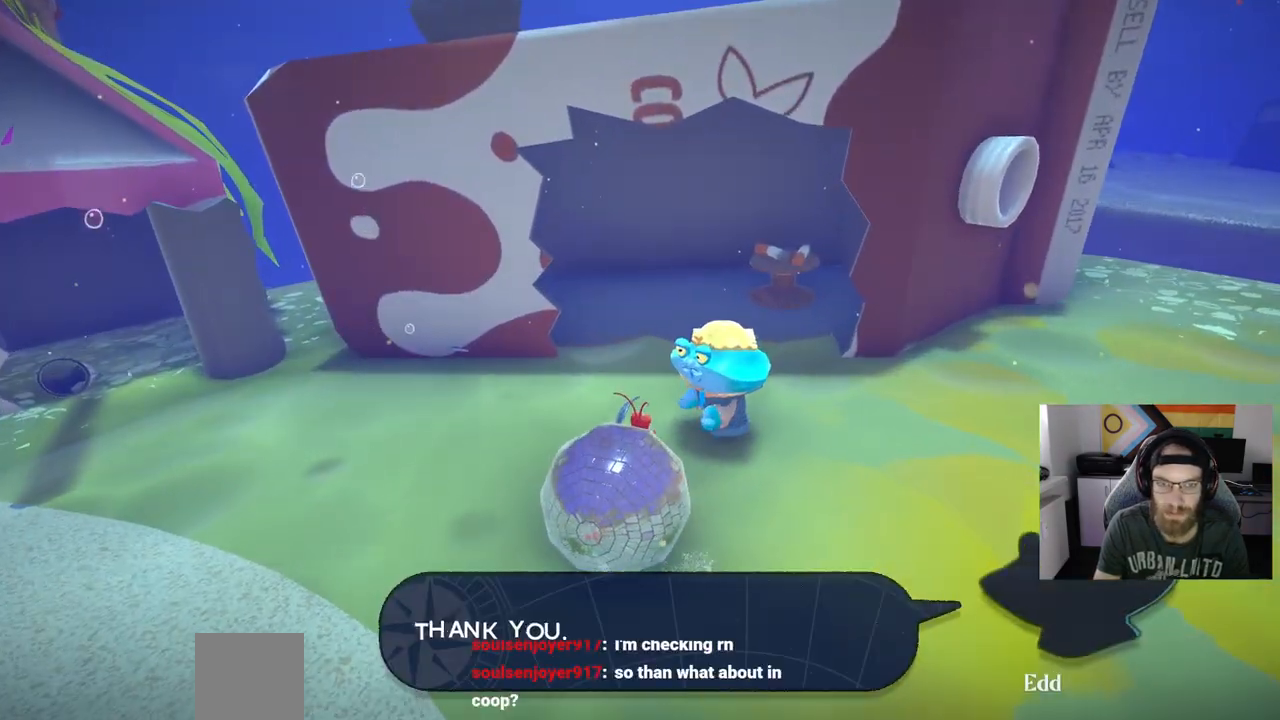
{"buttons": [], "left_stick": "center", "right_stick": "right", "events": []}
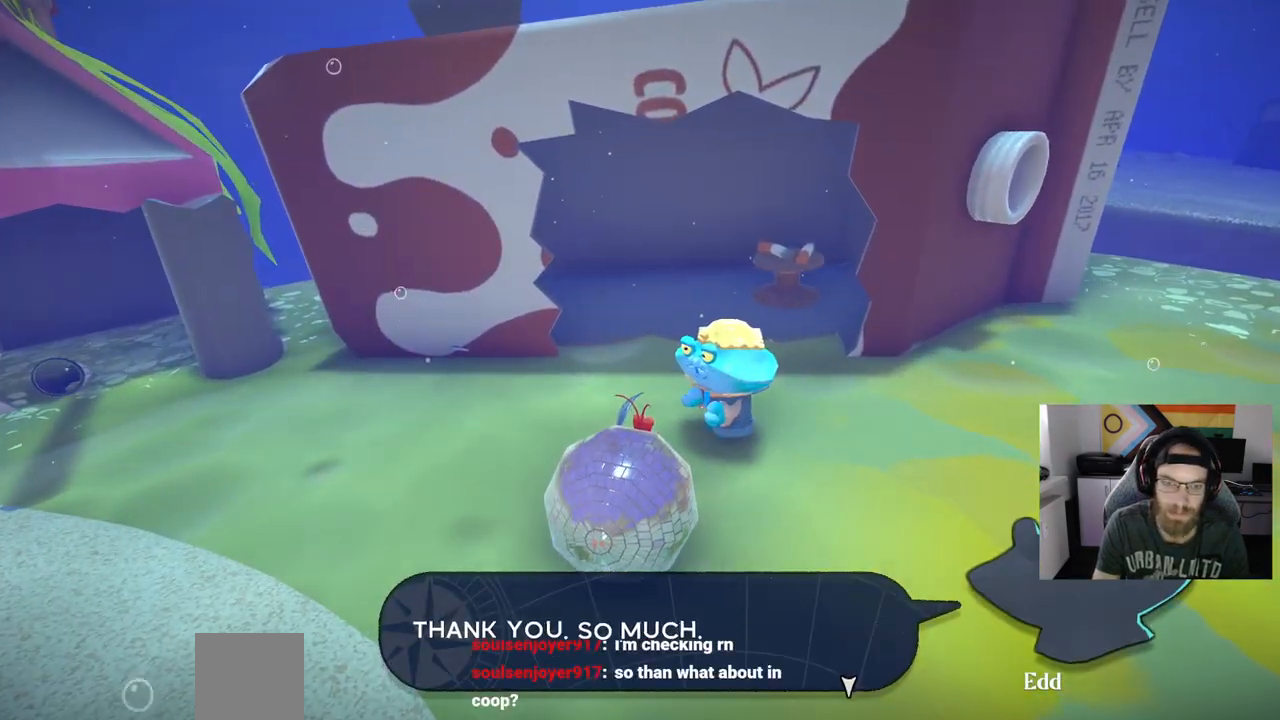
{"buttons": [], "left_stick": "center", "right_stick": "right", "events": []}
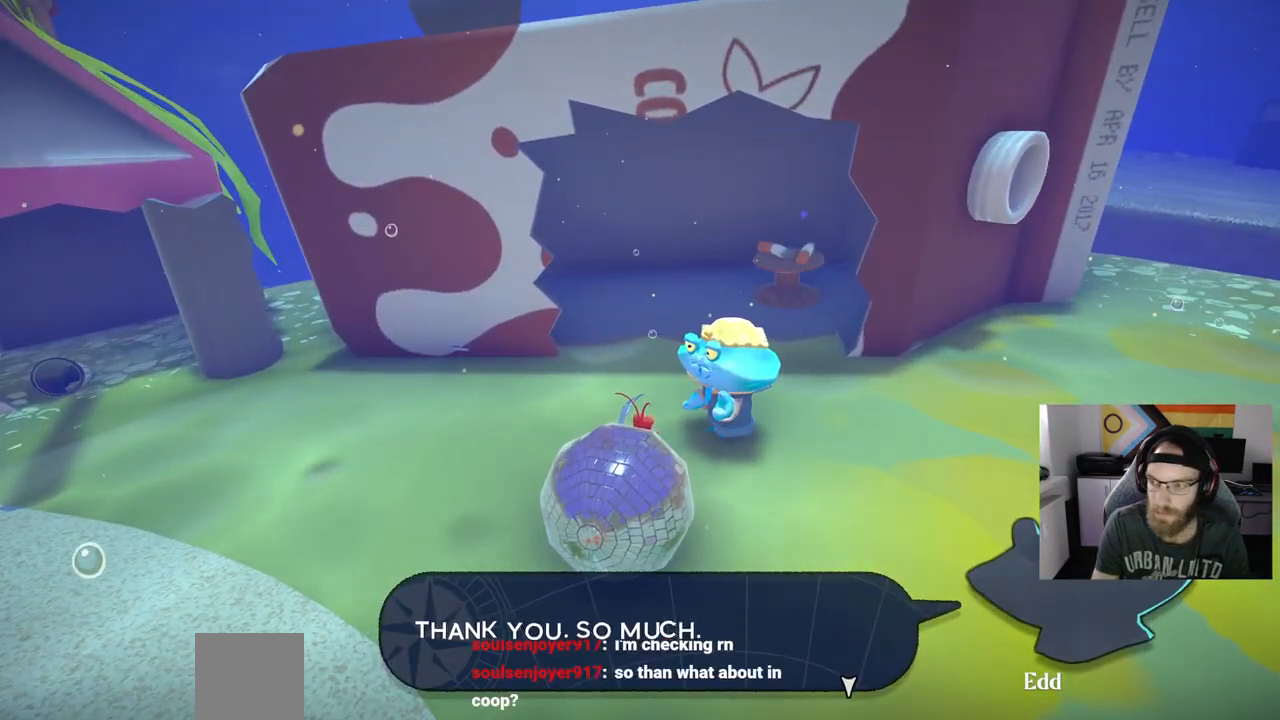
{"buttons": [], "left_stick": "center", "right_stick": "right", "events": []}
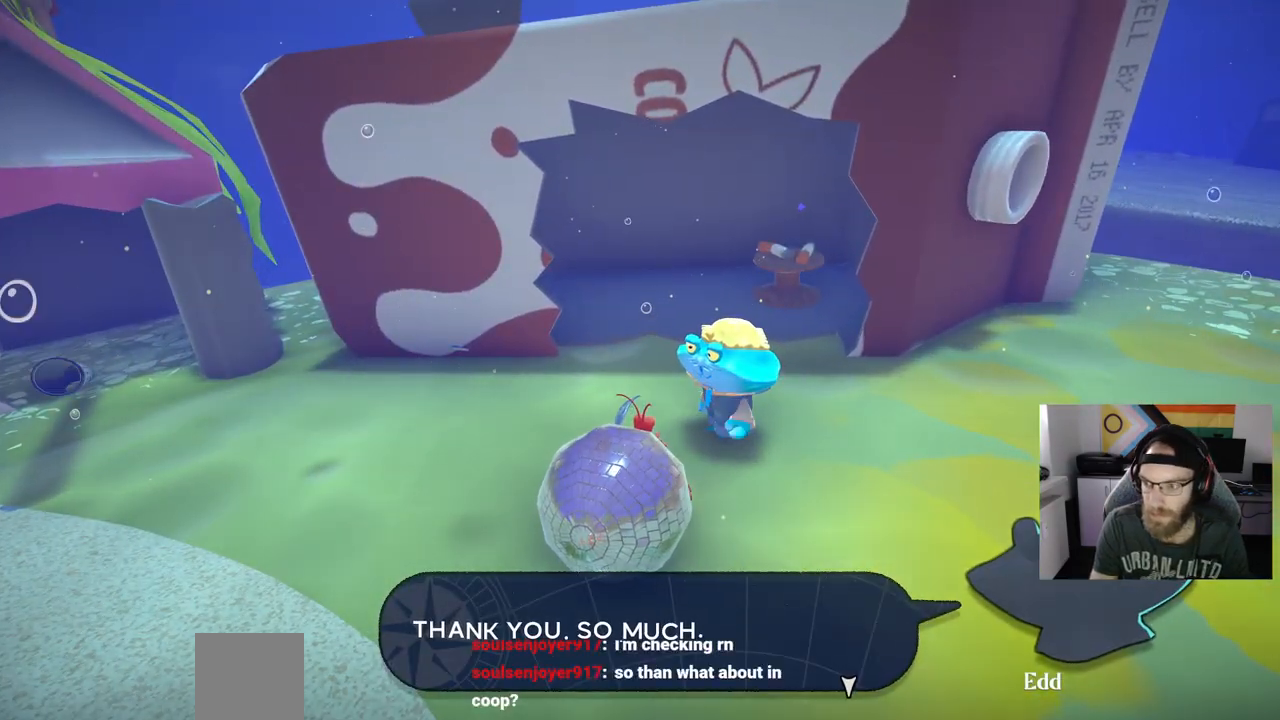
{"buttons": [], "left_stick": "center", "right_stick": "right", "events": []}
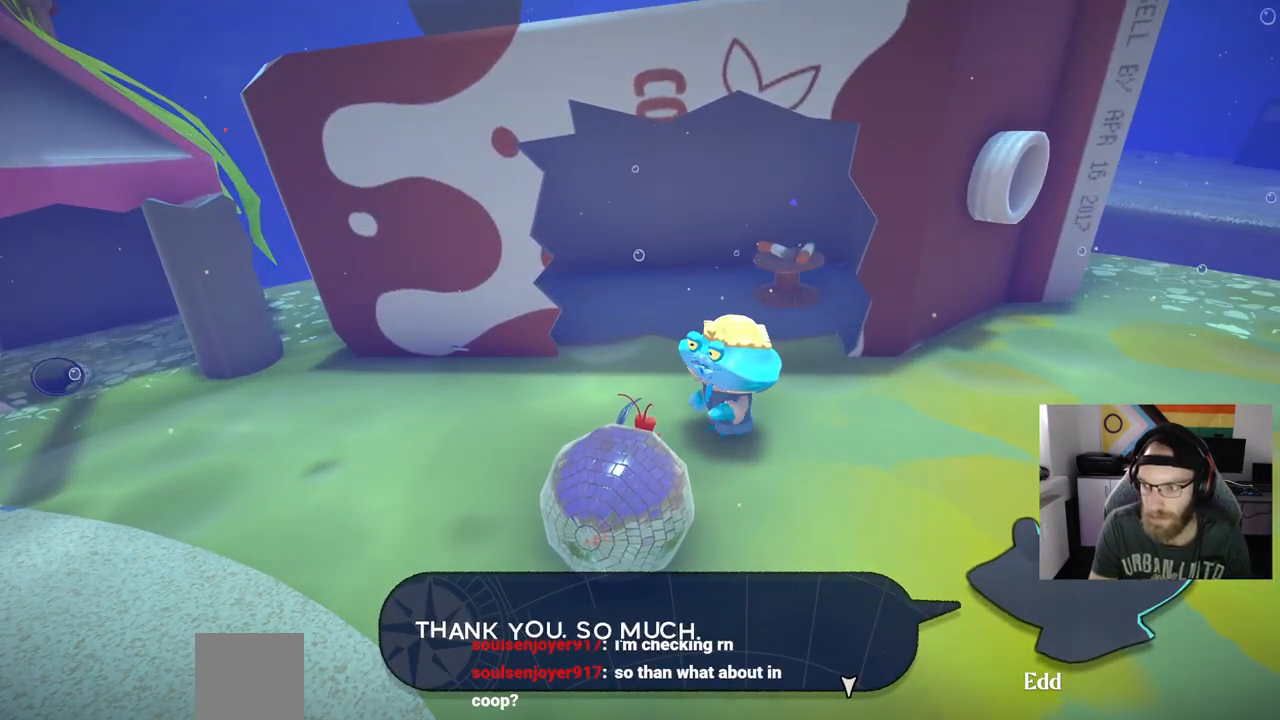
{"buttons": [], "left_stick": "center", "right_stick": "center", "events": [[333, "right_stick", "center"]]}